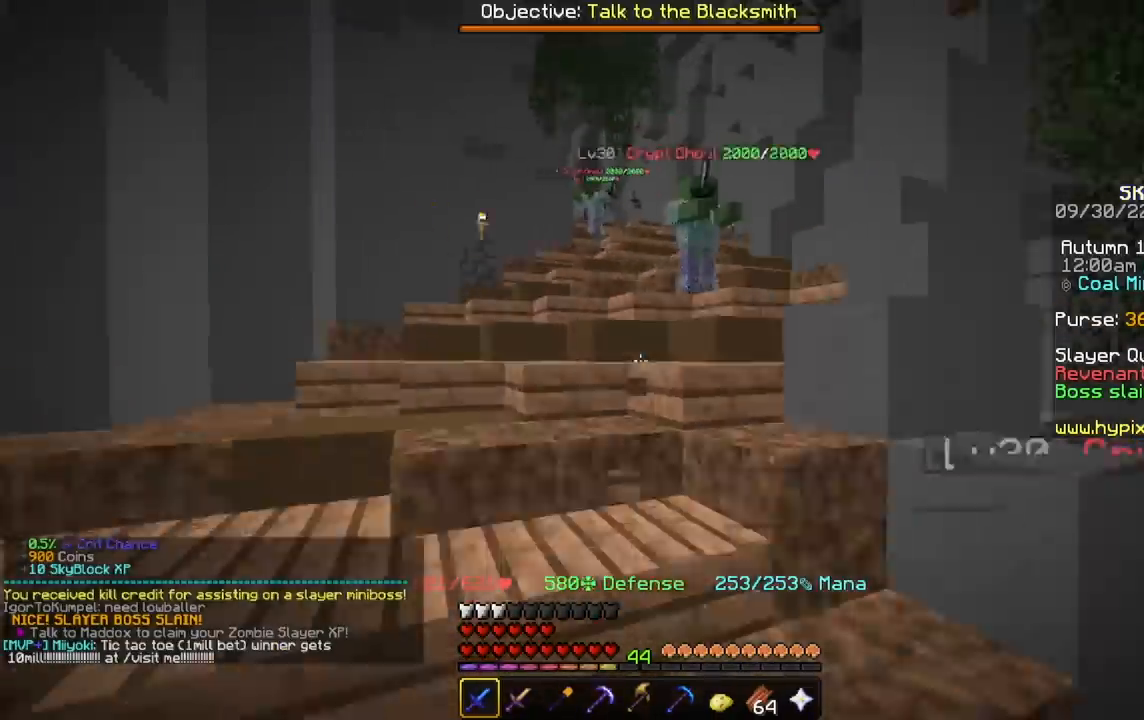
Gameplay with keyboard and mouse; each line is a JSON object with the keys and mouse buttons held at the frame after it. "events" lists presses ("down") and releases ("up") of "a", "d", "s", "space", "w", "mouse_left" and "mouse_right" between this image and that frame as [ms after this image, input, new state], when the widget could be followed in between. "mouse_left", "mouse_right" = the "left", "right" buttons of the "mouse" list. No other keys are recorded. Fast repeated clicks can show as one long hold. Mouse movement is not recorded.
{"keys": ["w"], "mouse": [], "events": []}
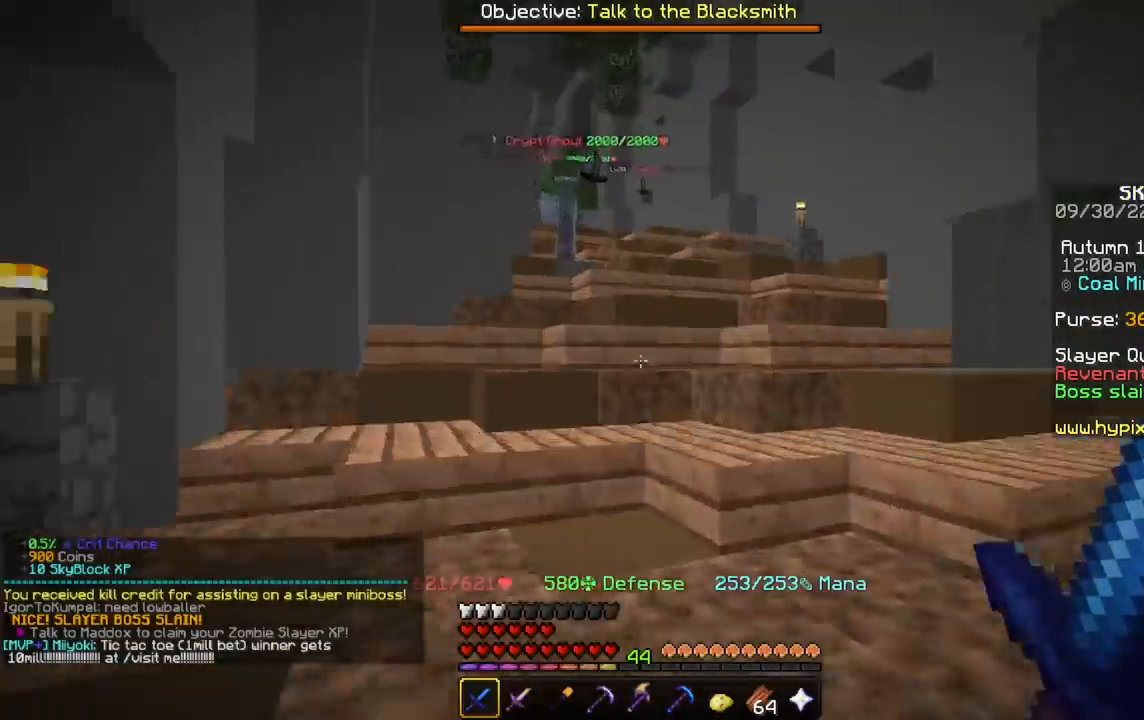
{"keys": ["w"], "mouse": [], "events": []}
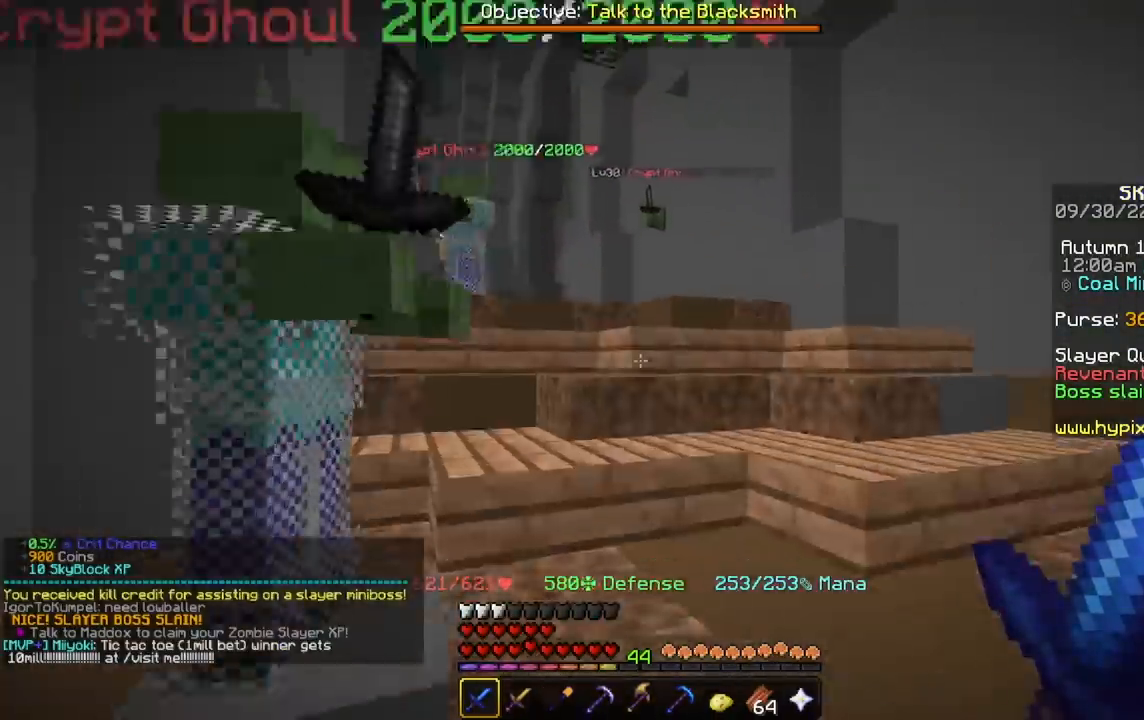
{"keys": ["w"], "mouse": [], "events": [[33, "w", "up"], [100, "w", "down"]]}
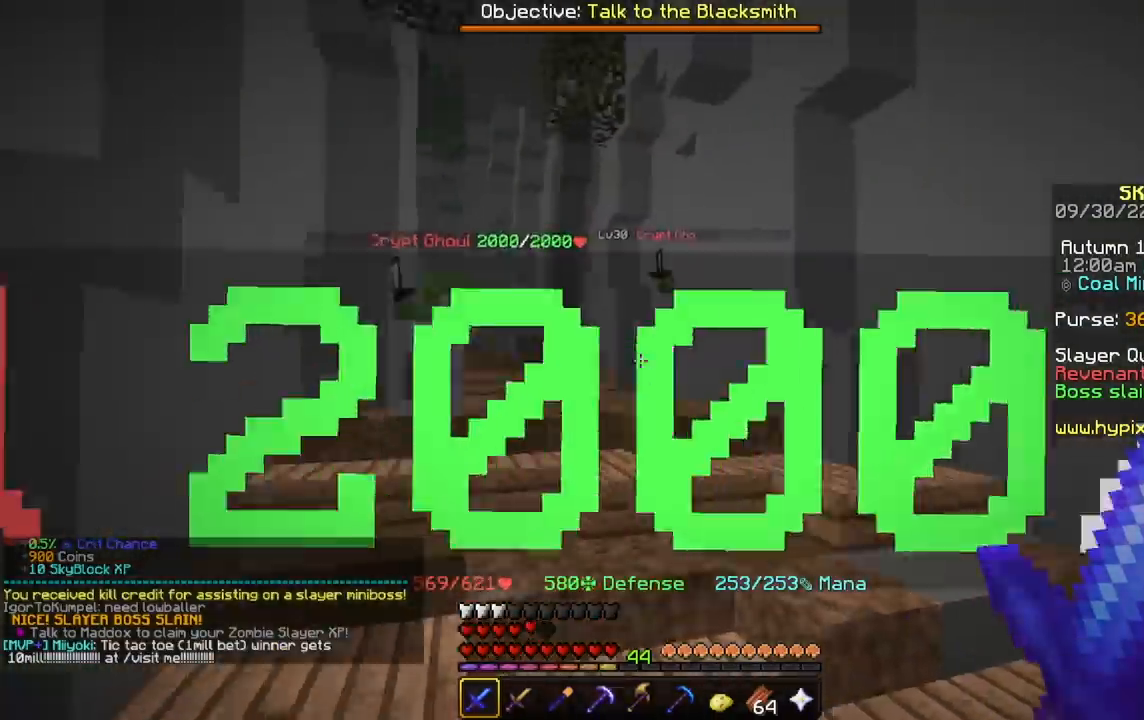
{"keys": ["w"], "mouse": [], "events": []}
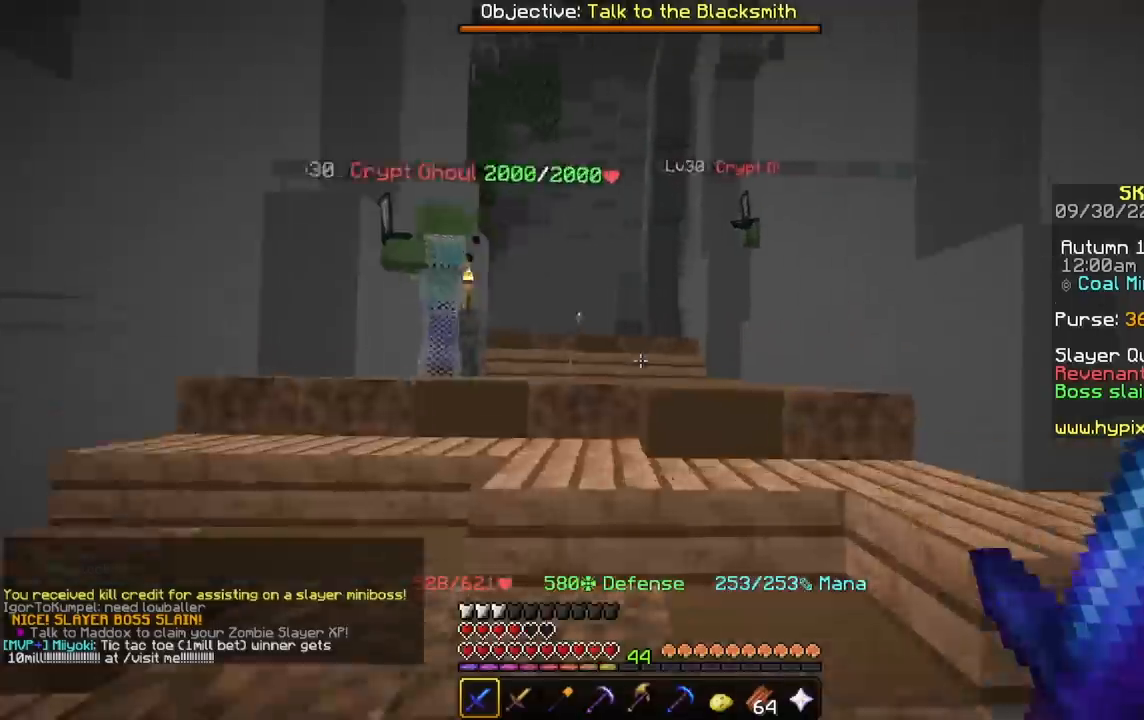
{"keys": [], "mouse": ["left"], "events": [[134, "mouse_left", "down"], [200, "w", "up"]]}
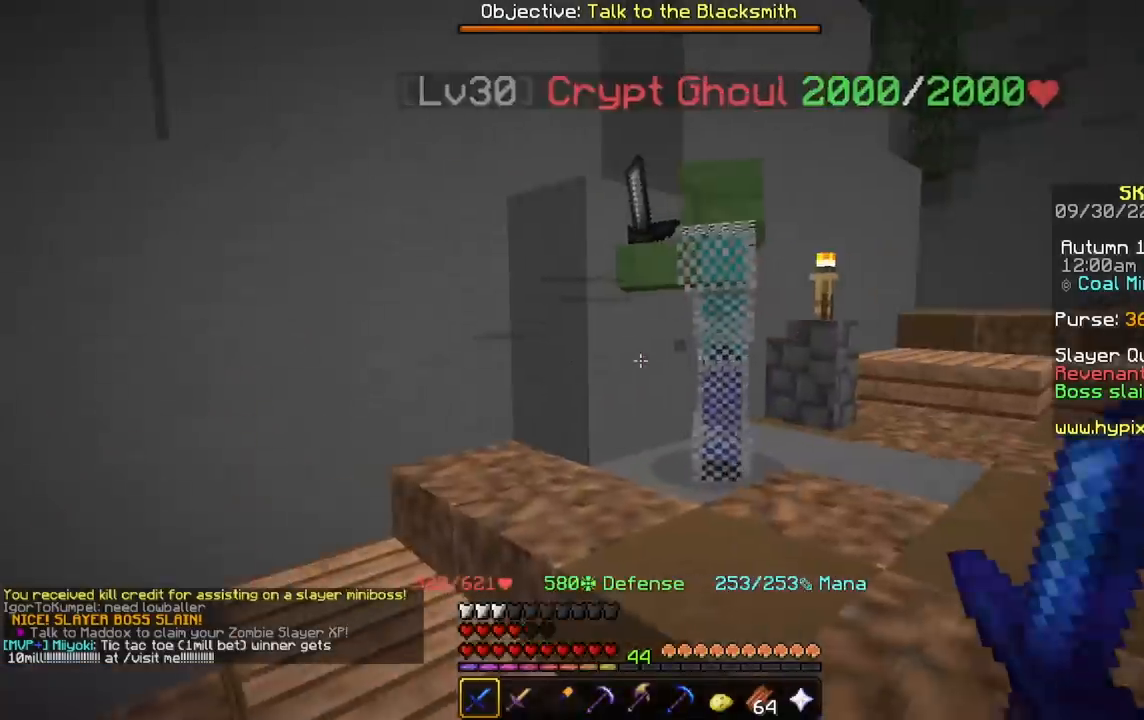
{"keys": ["d", "w"], "mouse": ["left"], "events": [[33, "w", "down"], [200, "w", "up"], [400, "w", "down"], [433, "d", "down"]]}
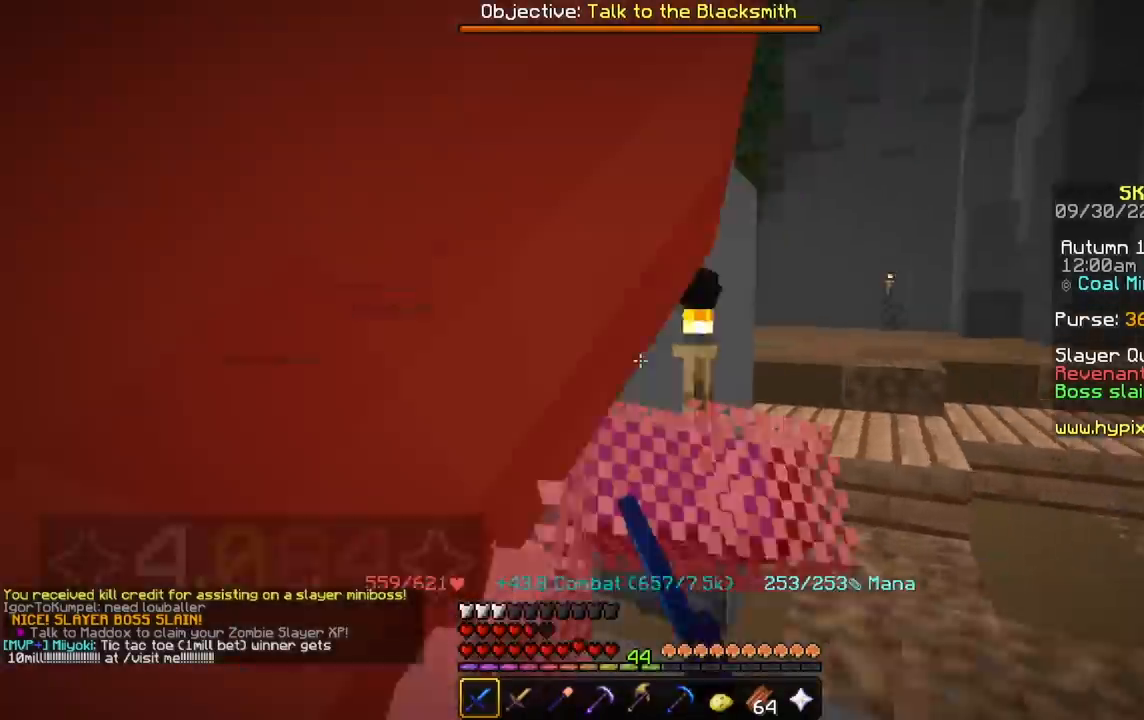
{"keys": ["w"], "mouse": [], "events": [[100, "mouse_left", "up"], [200, "d", "up"], [401, "w", "up"], [467, "w", "down"]]}
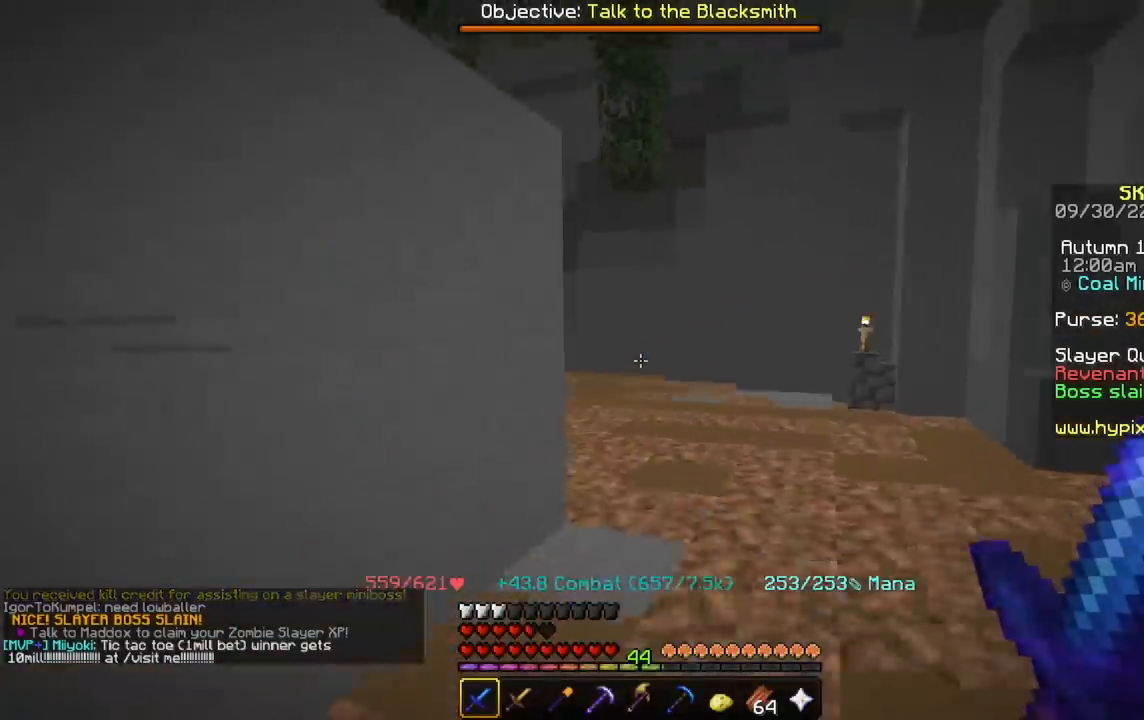
{"keys": ["w"], "mouse": [], "events": [[267, "d", "down"], [400, "d", "up"]]}
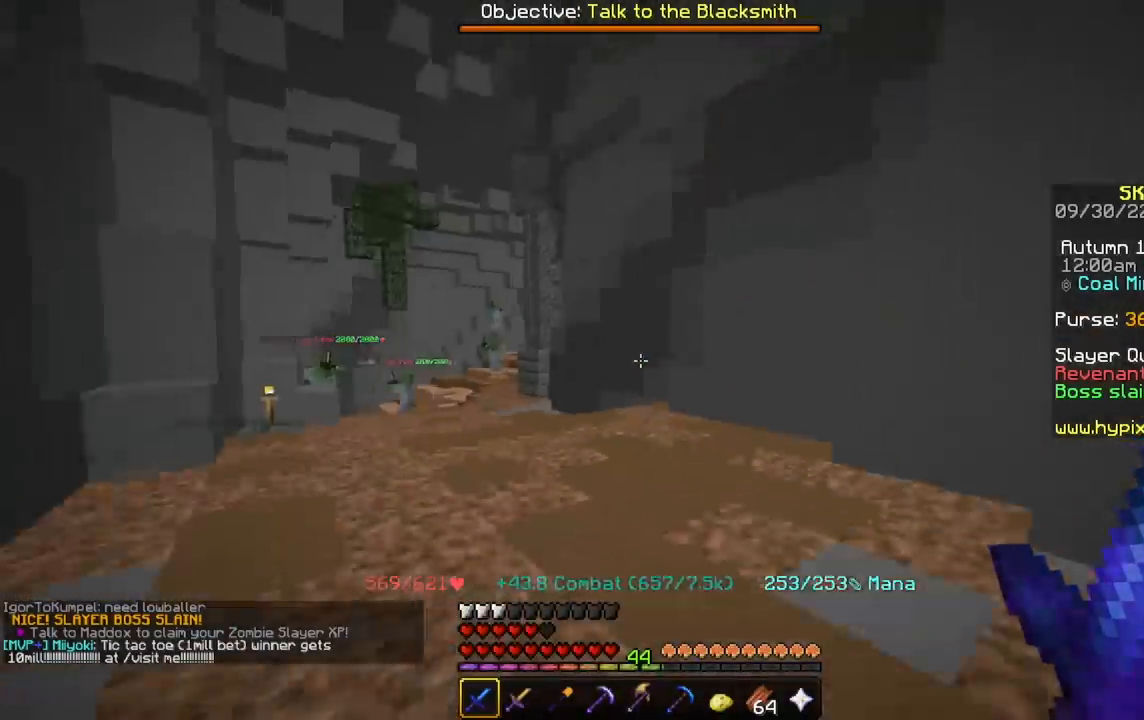
{"keys": ["w"], "mouse": [], "events": [[234, "a", "down"], [401, "a", "up"]]}
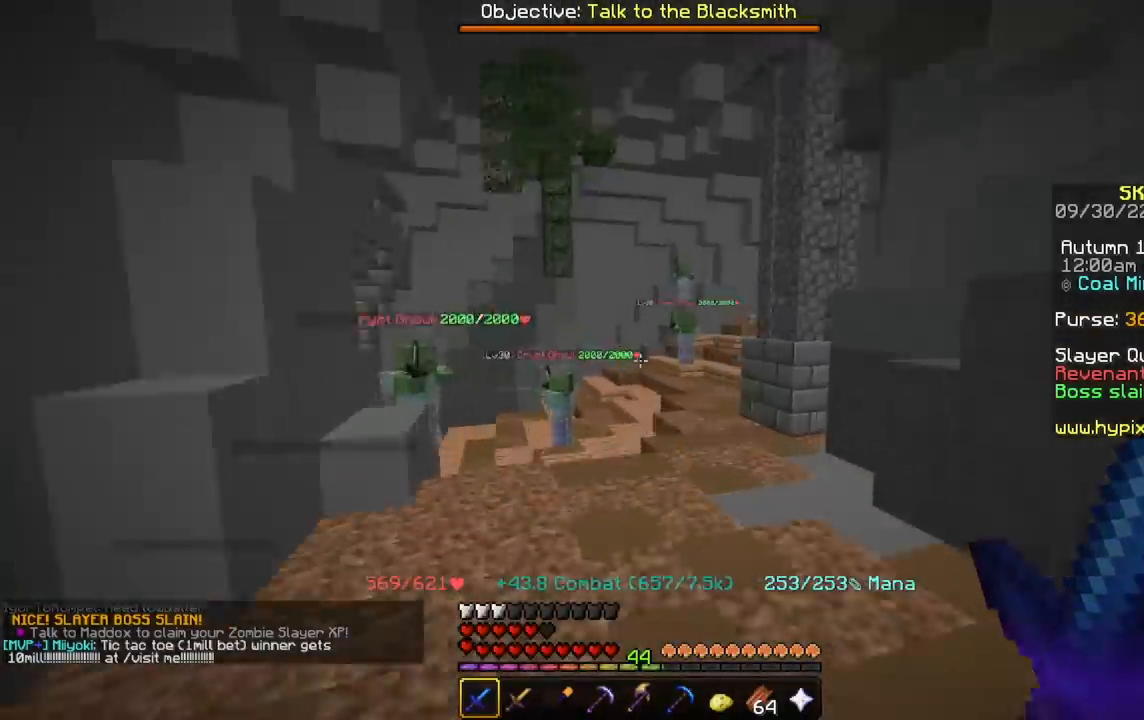
{"keys": ["w"], "mouse": [], "events": []}
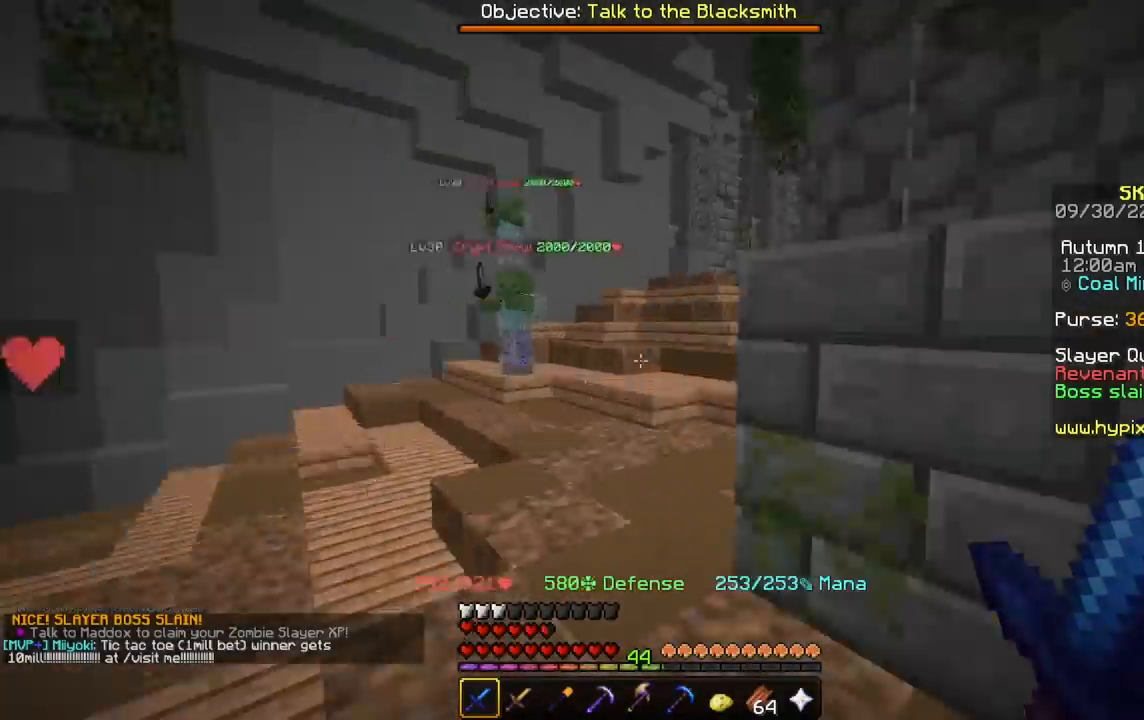
{"keys": ["w"], "mouse": [], "events": [[200, "a", "down"], [367, "a", "up"]]}
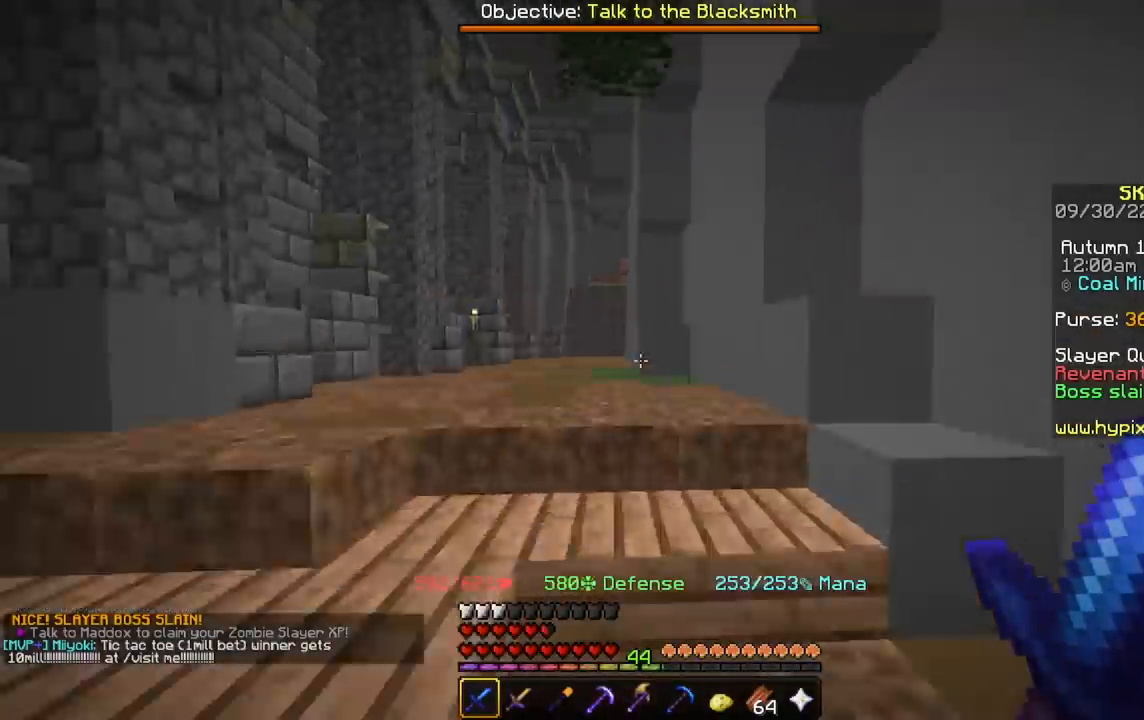
{"keys": ["w"], "mouse": [], "events": [[233, "a", "down"], [433, "a", "up"]]}
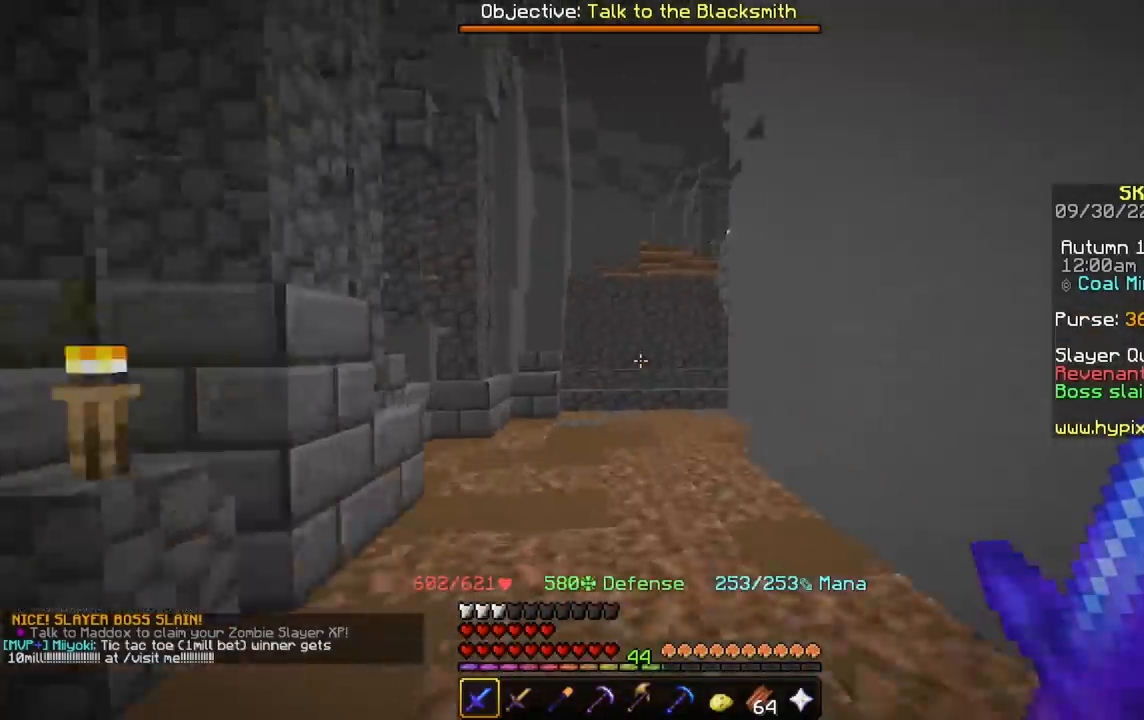
{"keys": ["w"], "mouse": [], "events": []}
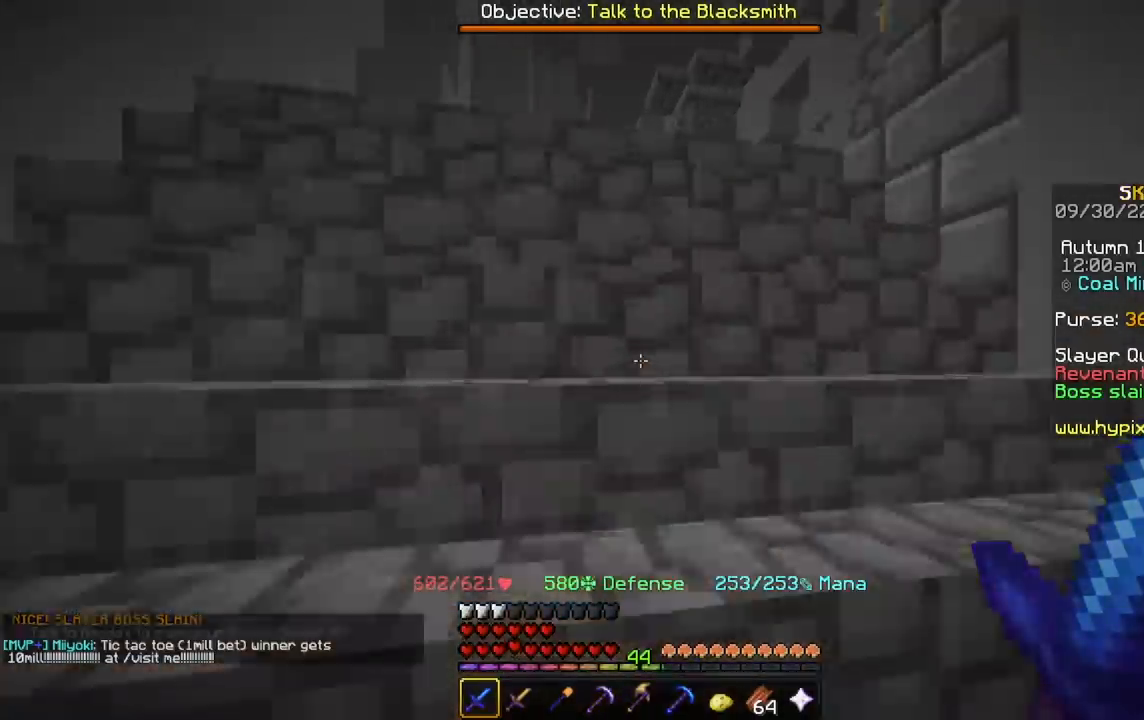
{"keys": ["w"], "mouse": [], "events": []}
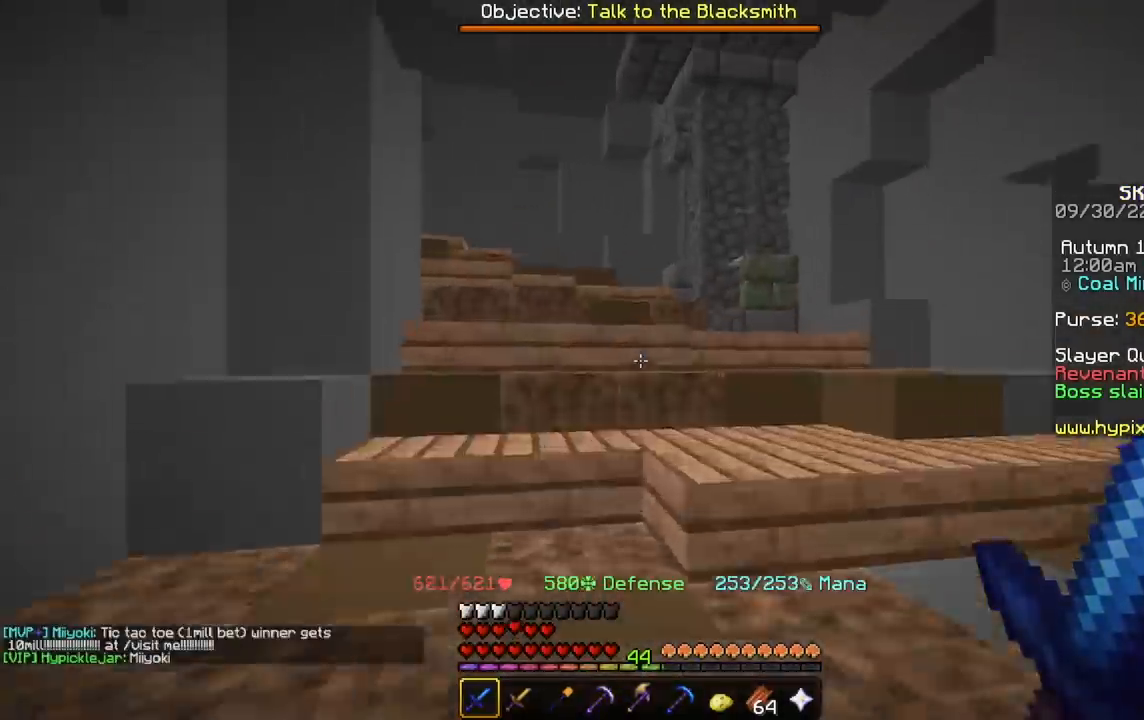
{"keys": ["w"], "mouse": [], "events": []}
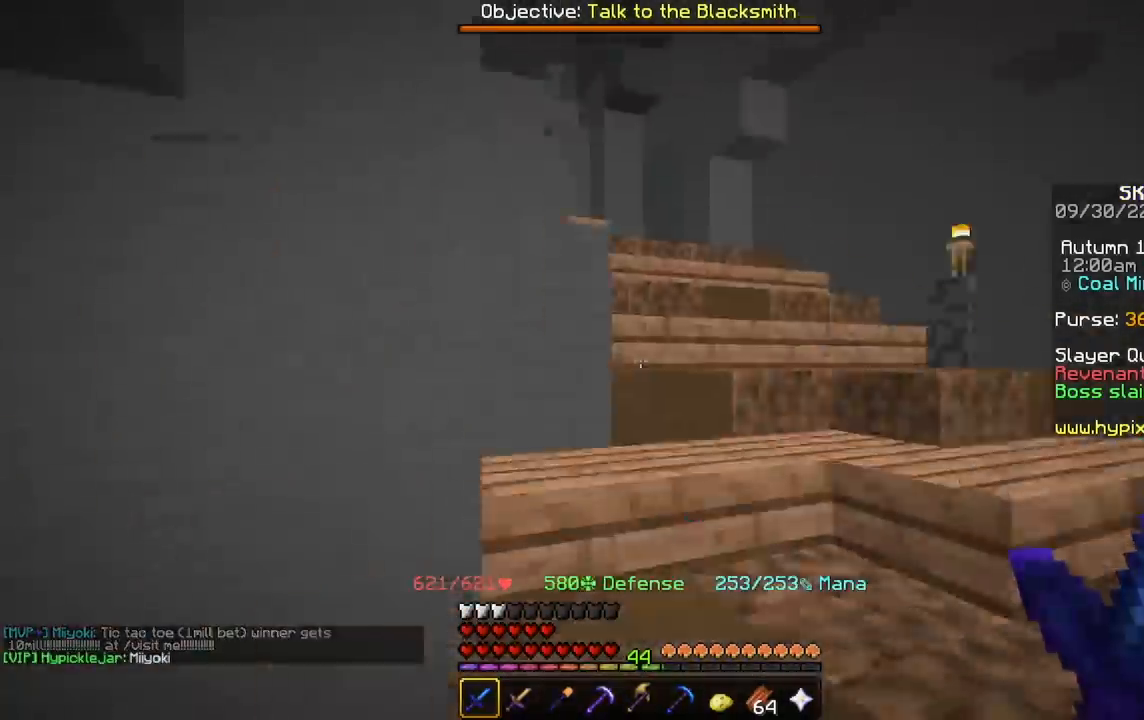
{"keys": ["w"], "mouse": [], "events": [[166, "d", "down"], [367, "d", "up"]]}
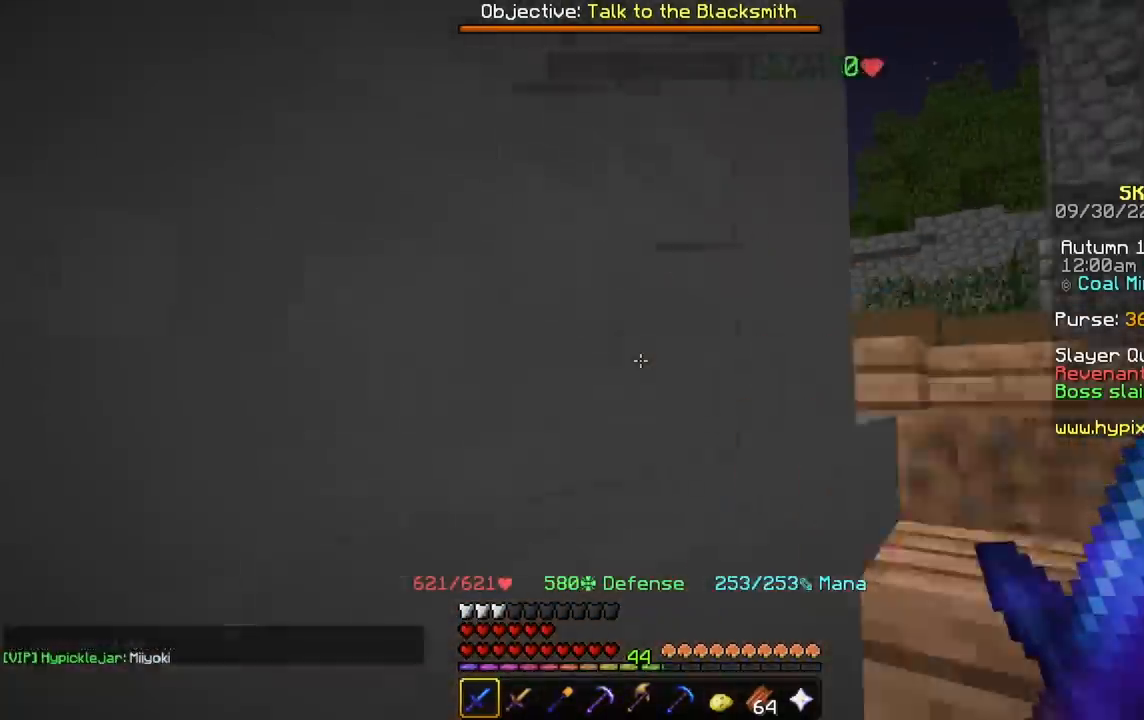
{"keys": [], "mouse": [], "events": [[134, "d", "down"], [334, "d", "up"], [467, "w", "up"]]}
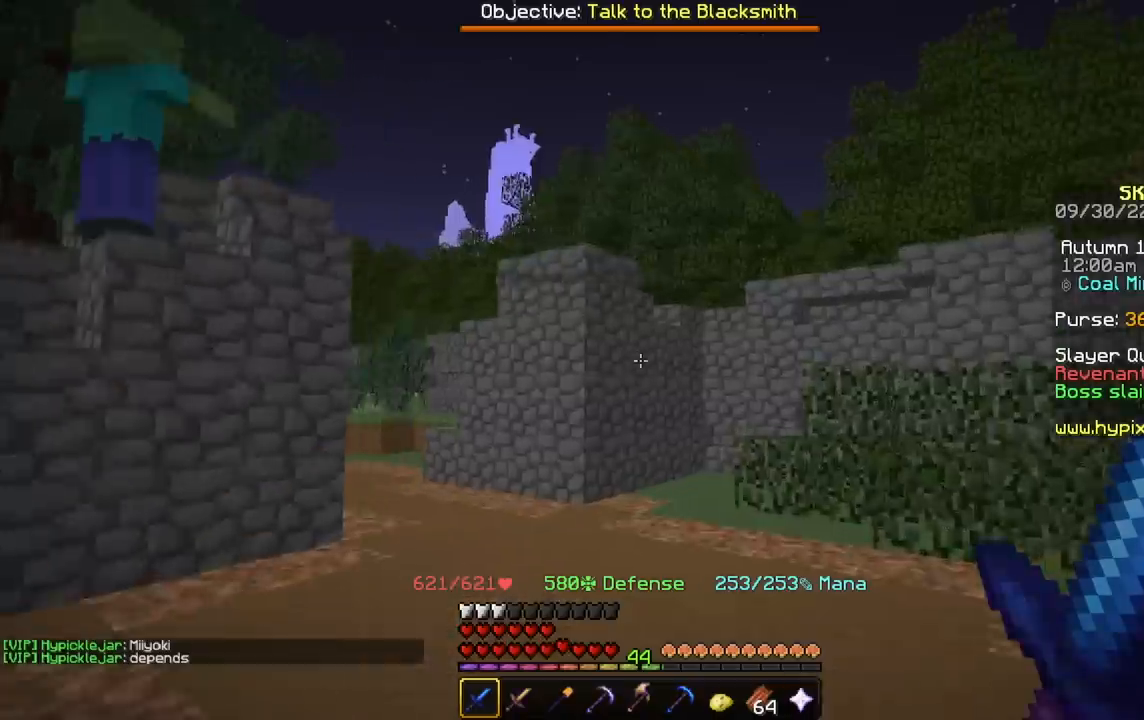
{"keys": ["d", "space", "w"], "mouse": [], "events": [[66, "w", "down"], [267, "space", "down"], [433, "d", "down"]]}
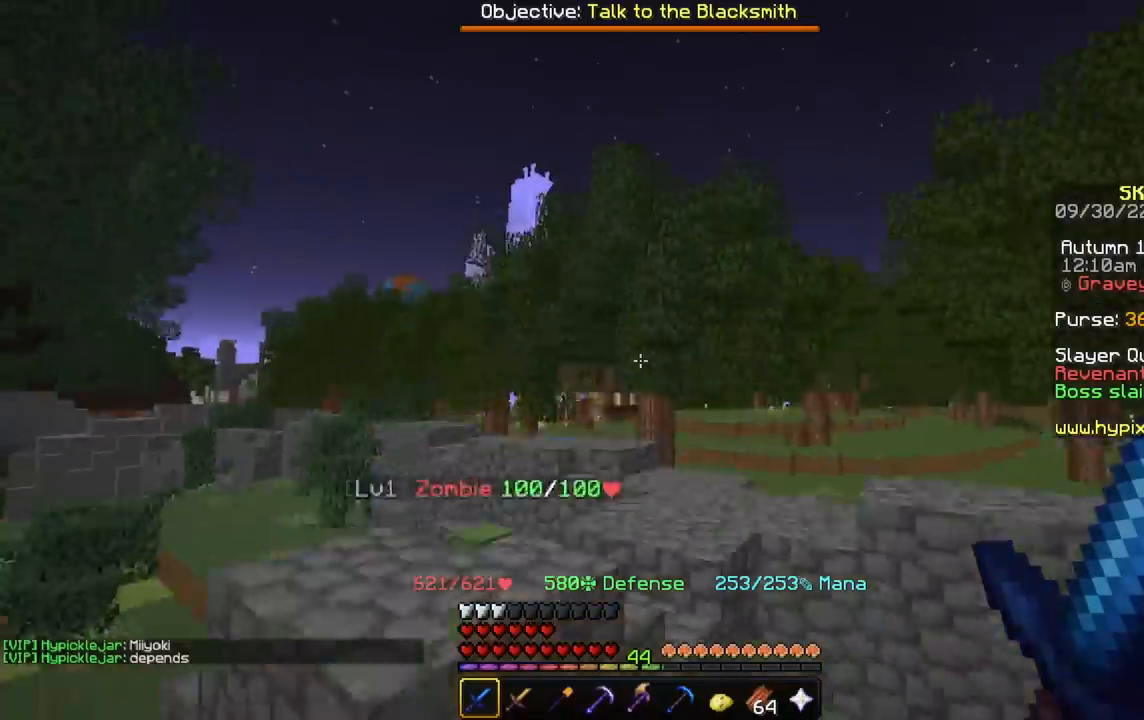
{"keys": ["d", "w"], "mouse": [], "events": [[267, "space", "up"]]}
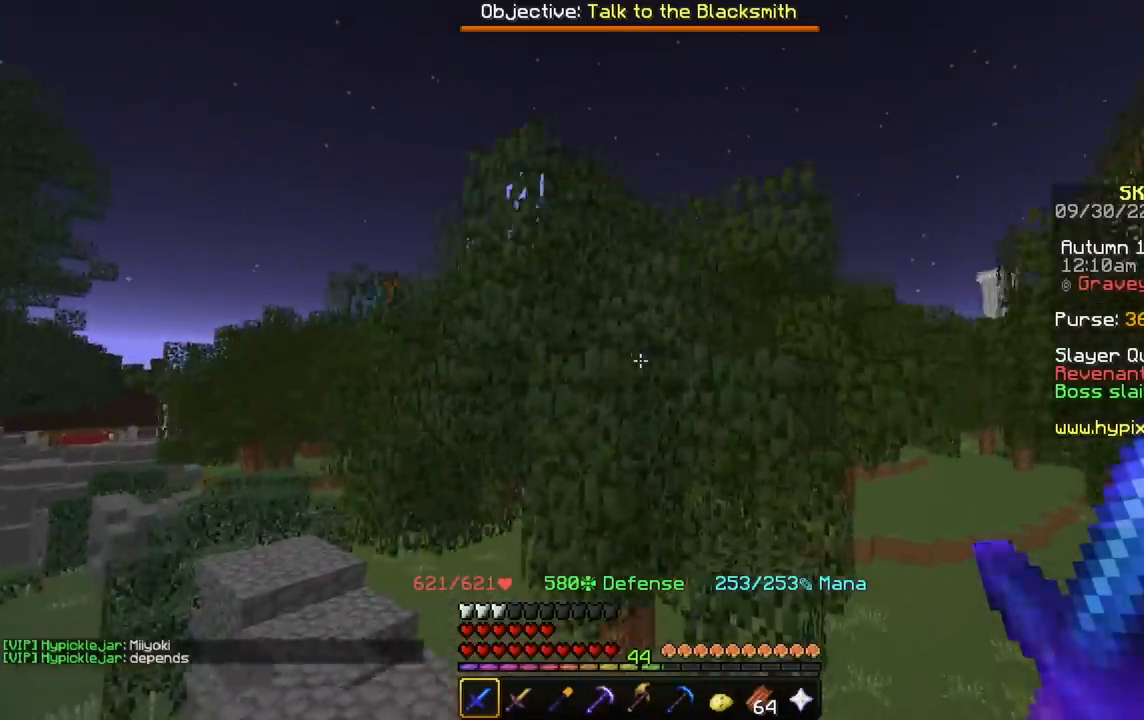
{"keys": ["d", "w"], "mouse": [], "events": []}
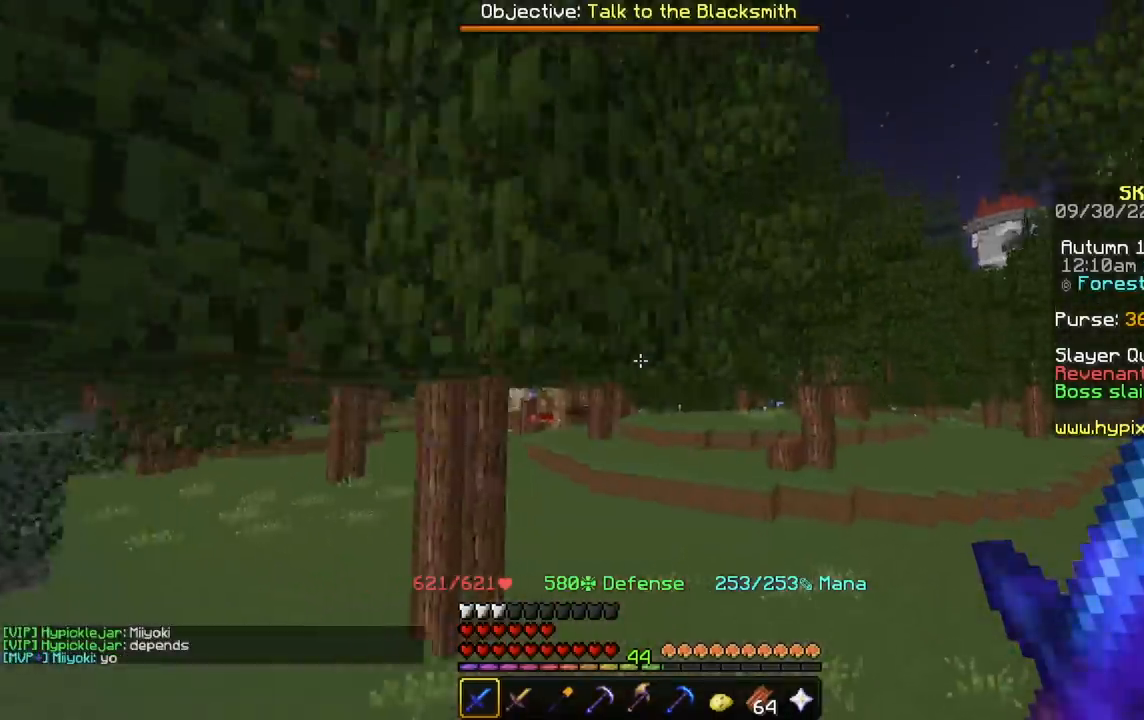
{"keys": ["a", "w"], "mouse": [], "events": [[134, "d", "up"], [267, "a", "down"]]}
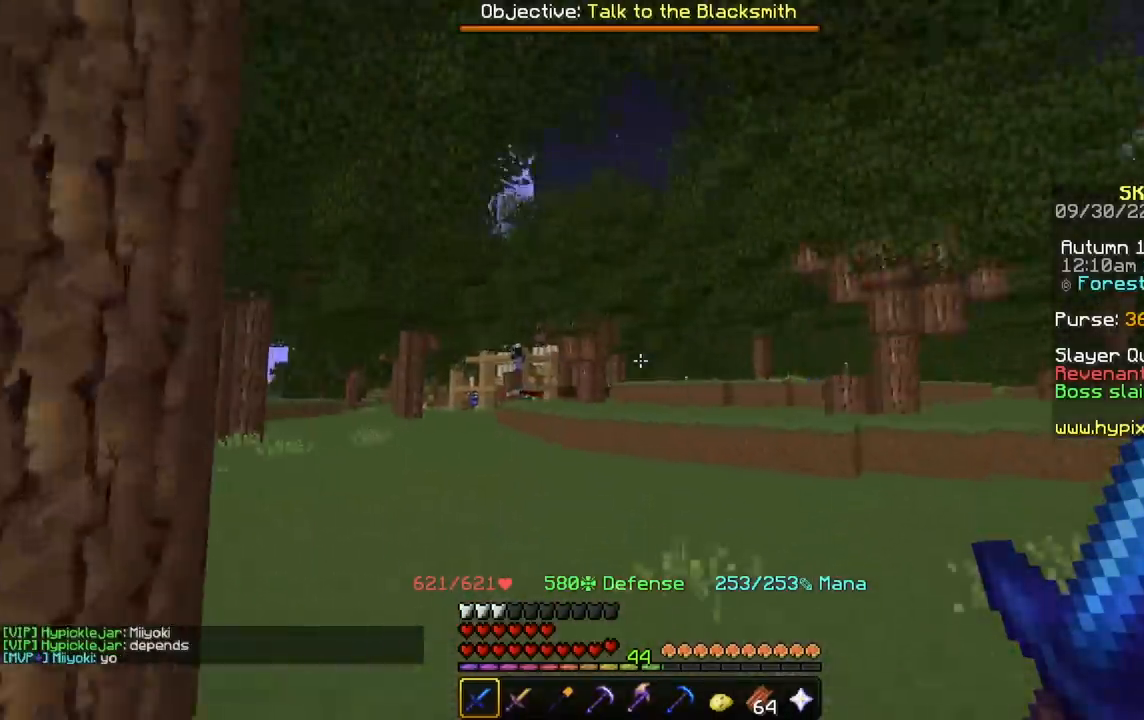
{"keys": ["a", "w"], "mouse": [], "events": [[133, "a", "up"], [400, "a", "down"]]}
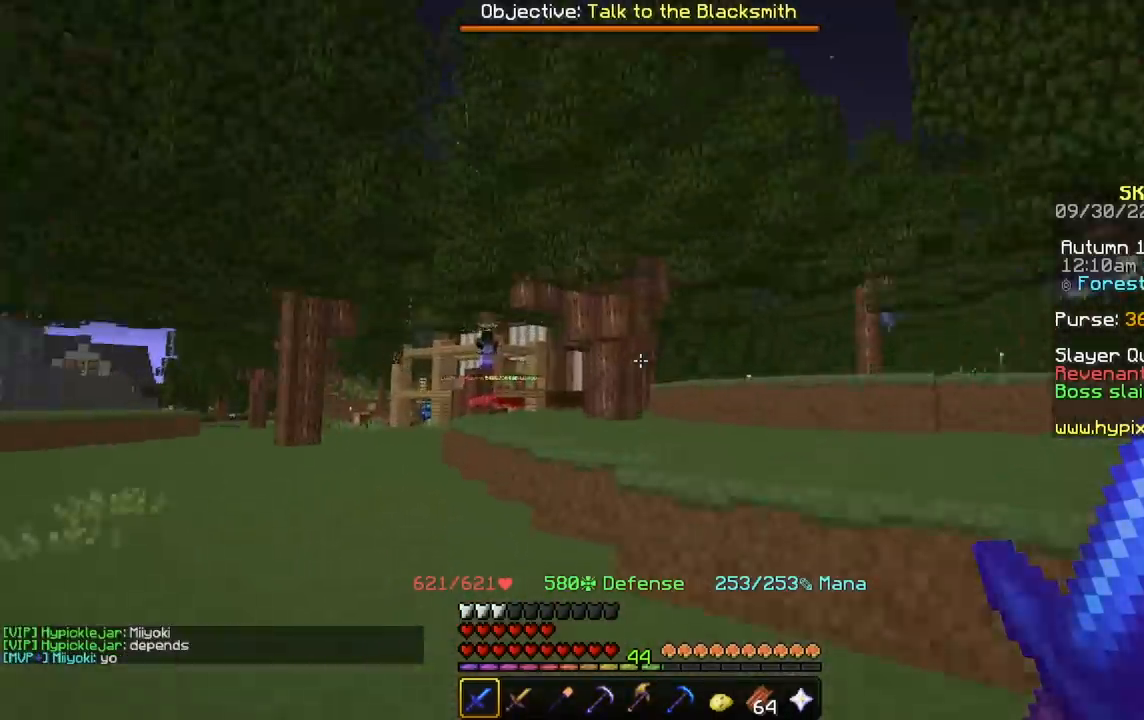
{"keys": ["w"], "mouse": [], "events": [[367, "a", "up"], [400, "w", "up"], [467, "w", "down"]]}
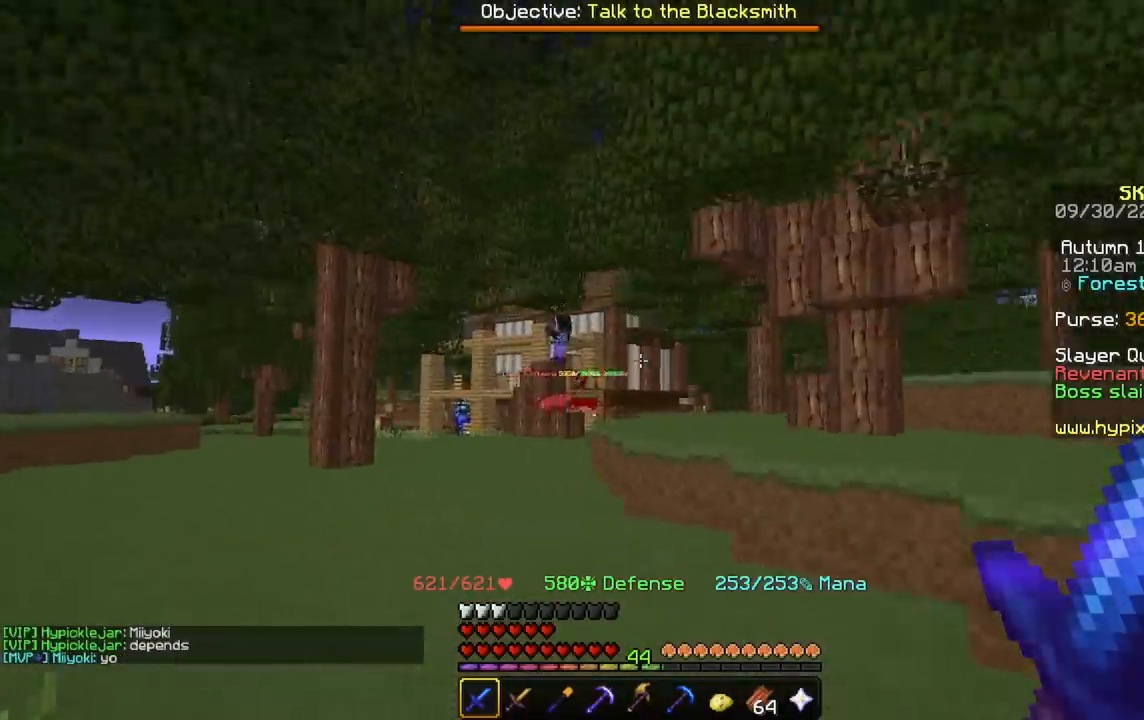
{"keys": ["w"], "mouse": [], "events": [[200, "a", "down"], [401, "a", "up"]]}
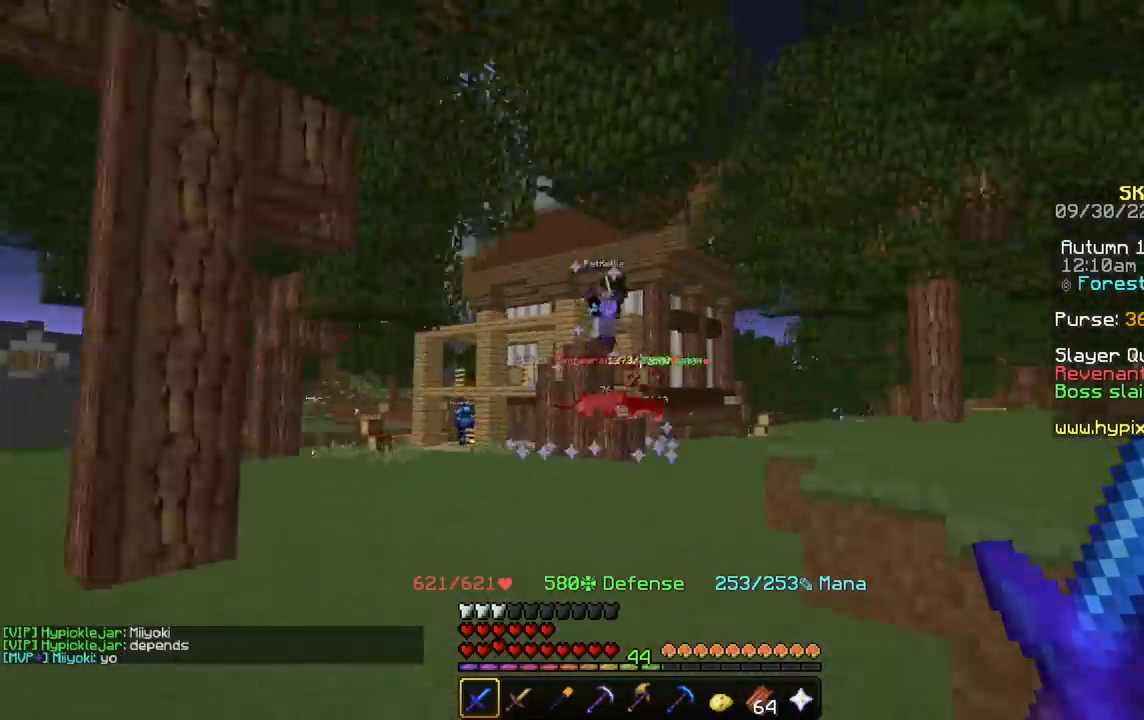
{"keys": [], "mouse": [], "events": [[333, "w", "up"]]}
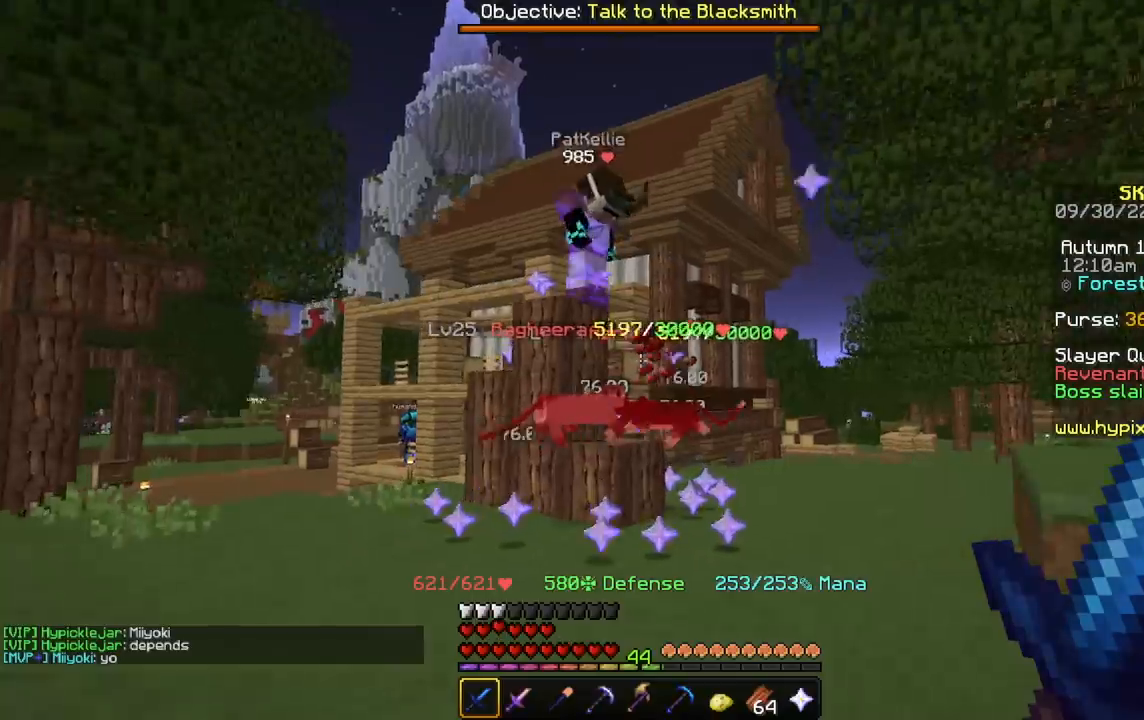
{"keys": [], "mouse": [], "events": [[234, "d", "down"], [234, "w", "down"], [467, "w", "up"], [501, "d", "up"]]}
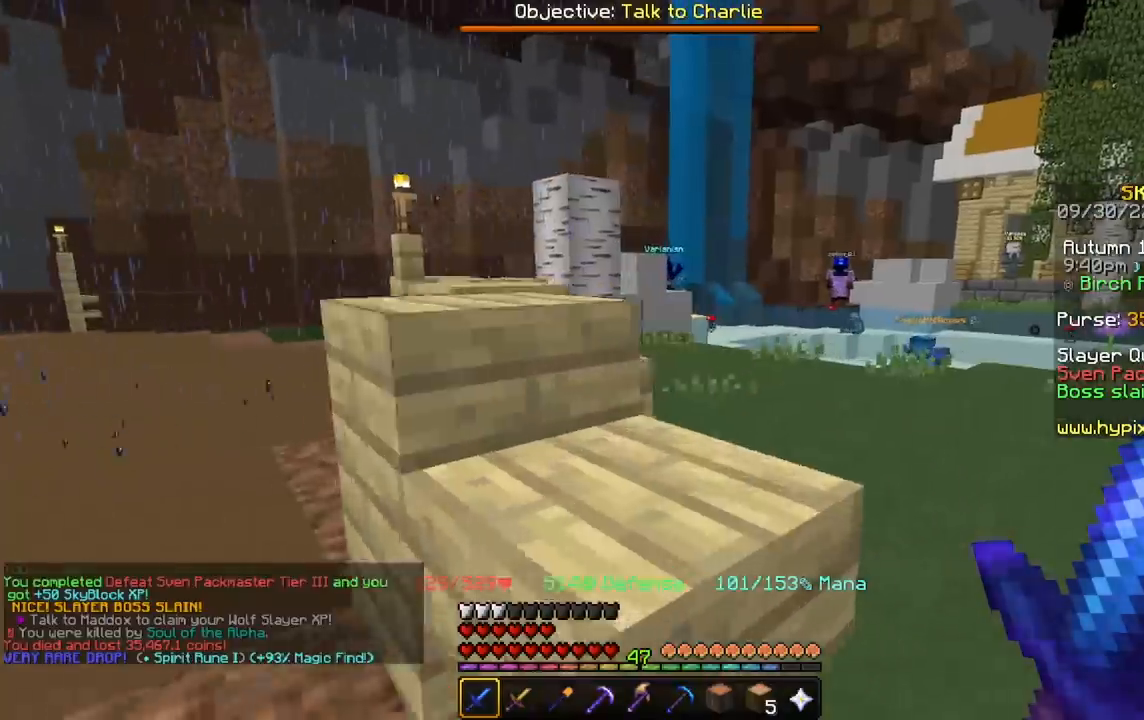
{"keys": ["a"], "mouse": [], "events": [[66, "w", "down"], [200, "space", "down"], [400, "a", "down"], [467, "space", "up"], [467, "w", "up"]]}
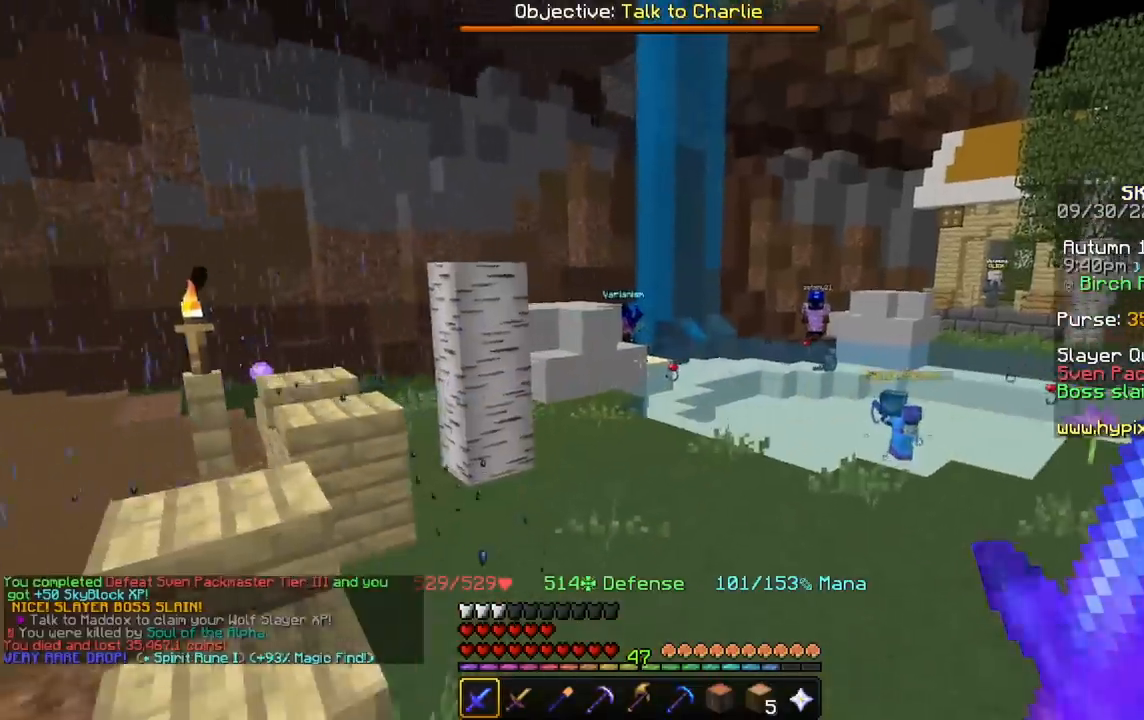
{"keys": ["a", "space"], "mouse": [], "events": [[434, "space", "down"]]}
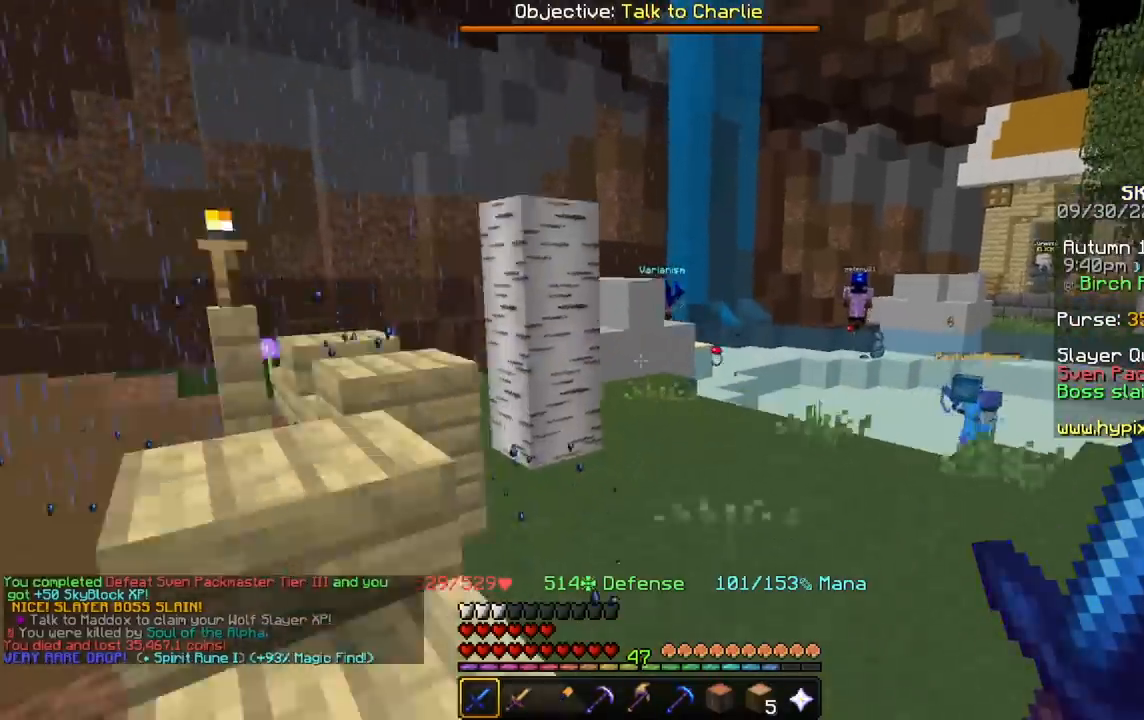
{"keys": [], "mouse": [], "events": [[233, "space", "up"], [333, "a", "up"]]}